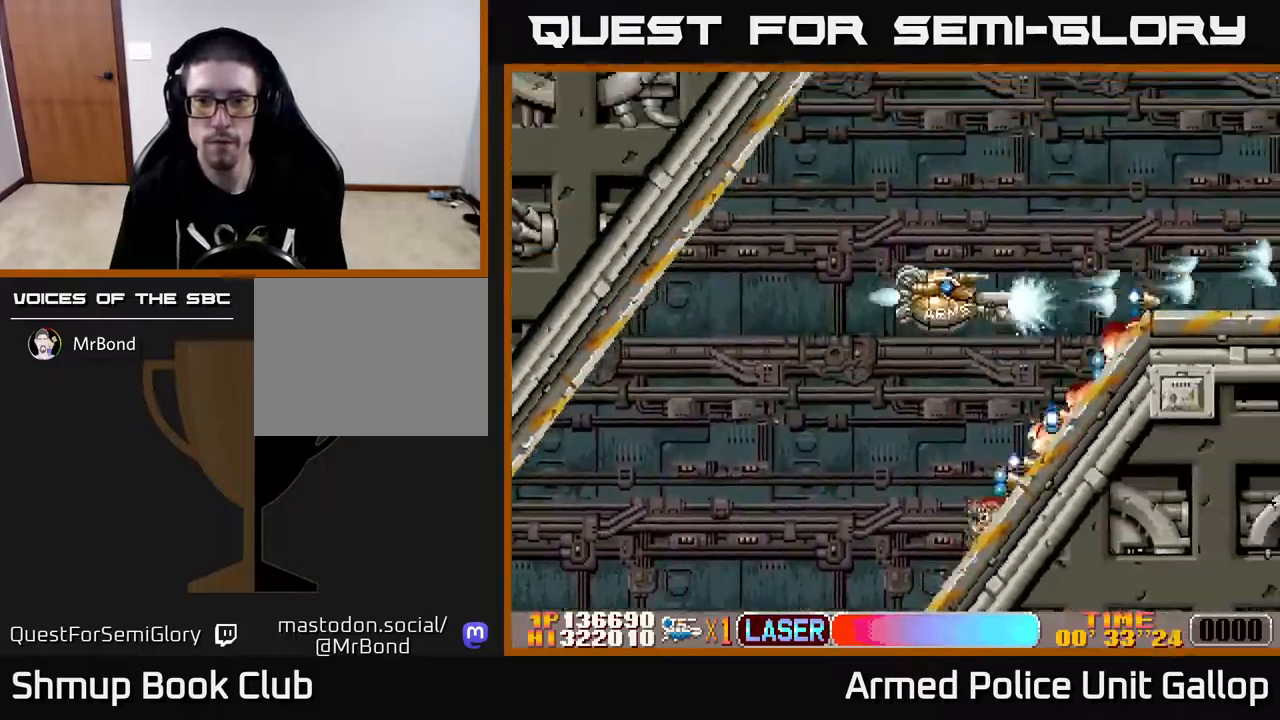
Gameplay with a controller (Xbox layout); each line is a JSON object with the inputs held at the frame after it. "events" lists button and stick changes between this image and that frame as [ms after this image, input, new state], when the widget could be followed in between.
{"buttons": ["A", "DPAD_DOWN"], "left_stick": "center", "right_stick": "center", "events": [[33, "DPAD_DOWN", "up"], [33, "DPAD_RIGHT", "up"], [200, "DPAD_DOWN", "down"], [200, "DPAD_RIGHT", "down"], [500, "DPAD_RIGHT", "up"]]}
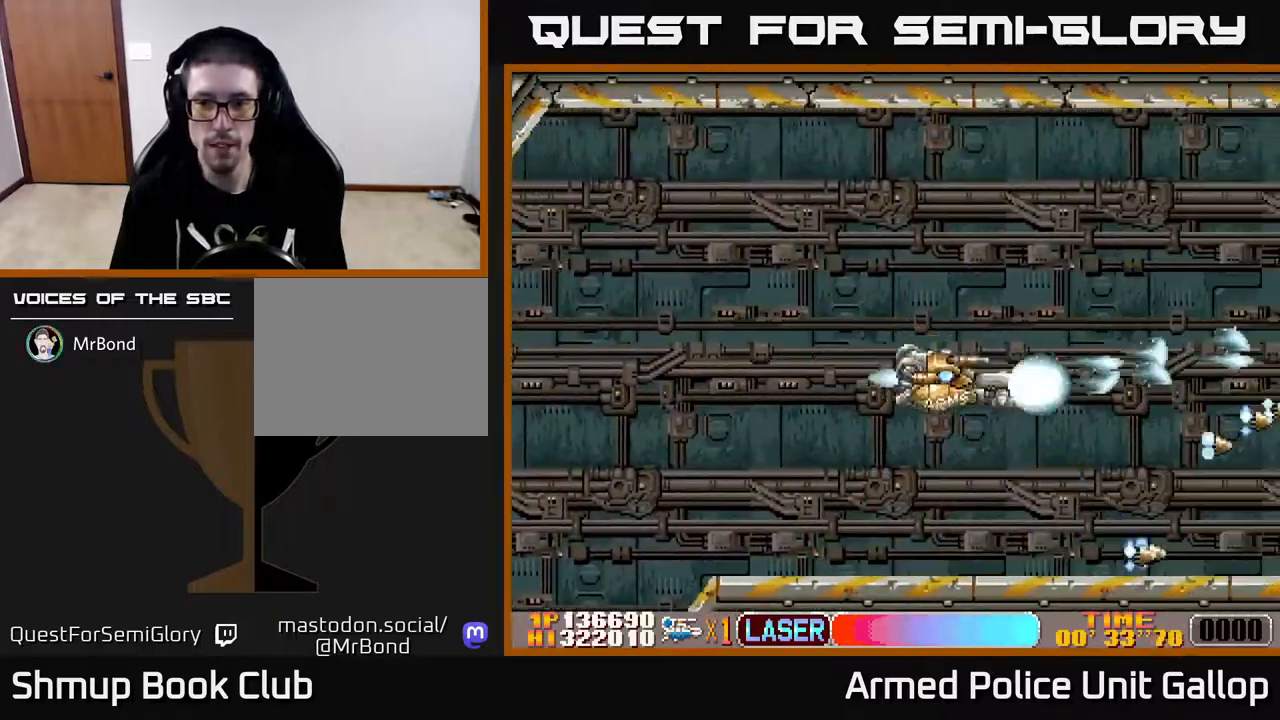
{"buttons": ["A"], "left_stick": "center", "right_stick": "center", "events": [[50, "DPAD_RIGHT", "down"], [117, "DPAD_DOWN", "up"], [133, "DPAD_RIGHT", "up"], [183, "DPAD_UP", "down"], [367, "DPAD_UP", "up"]]}
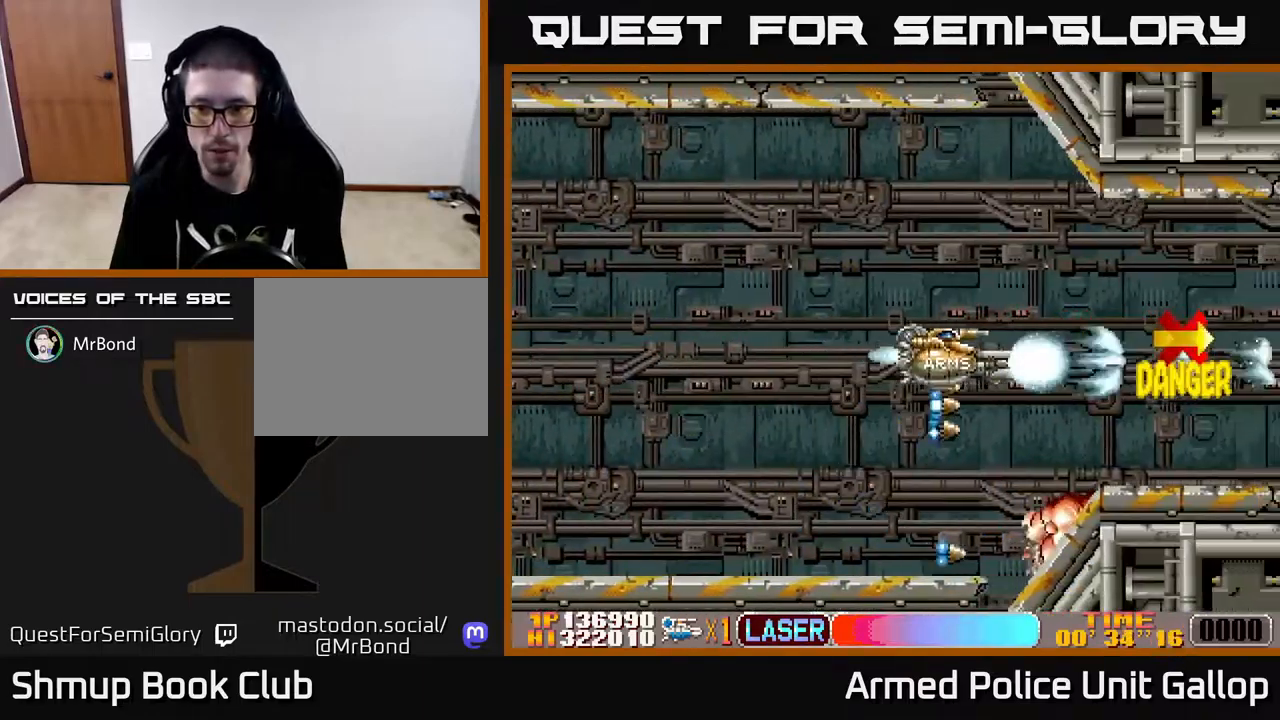
{"buttons": ["A"], "left_stick": "center", "right_stick": "center", "events": [[183, "DPAD_UP", "down"], [283, "DPAD_UP", "up"], [333, "DPAD_RIGHT", "down"], [483, "DPAD_RIGHT", "up"]]}
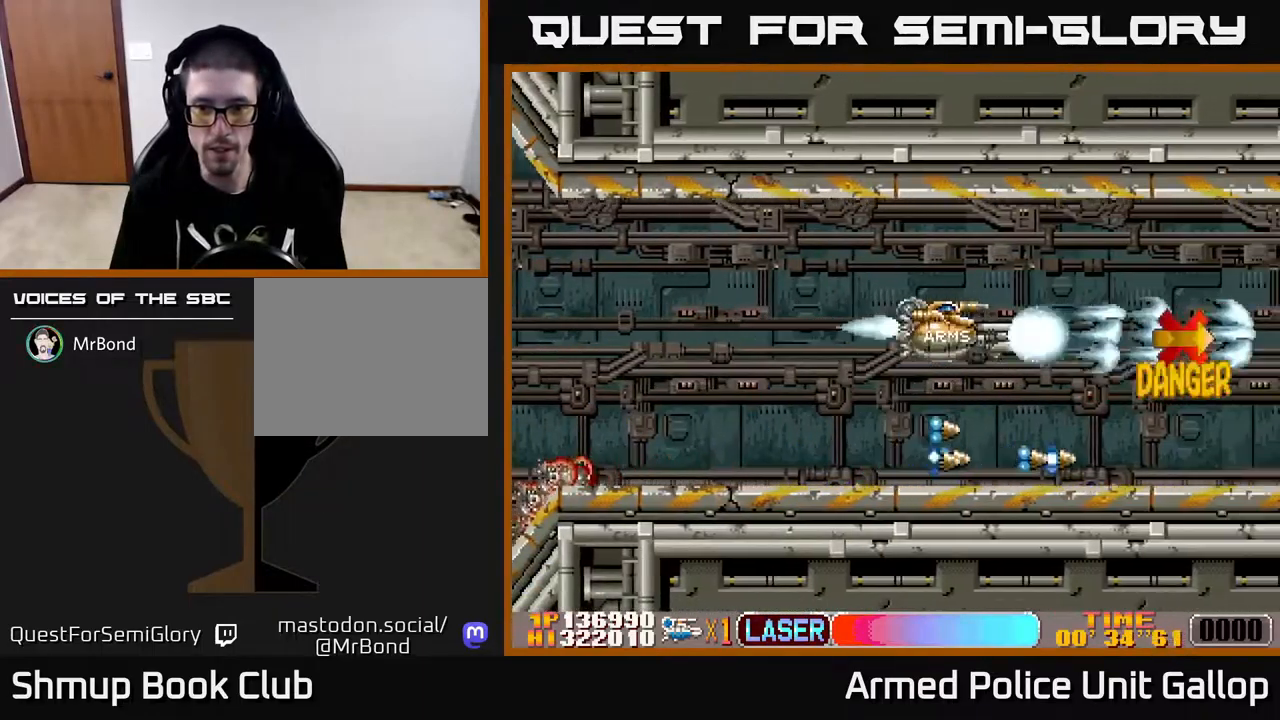
{"buttons": ["A"], "left_stick": "center", "right_stick": "center", "events": []}
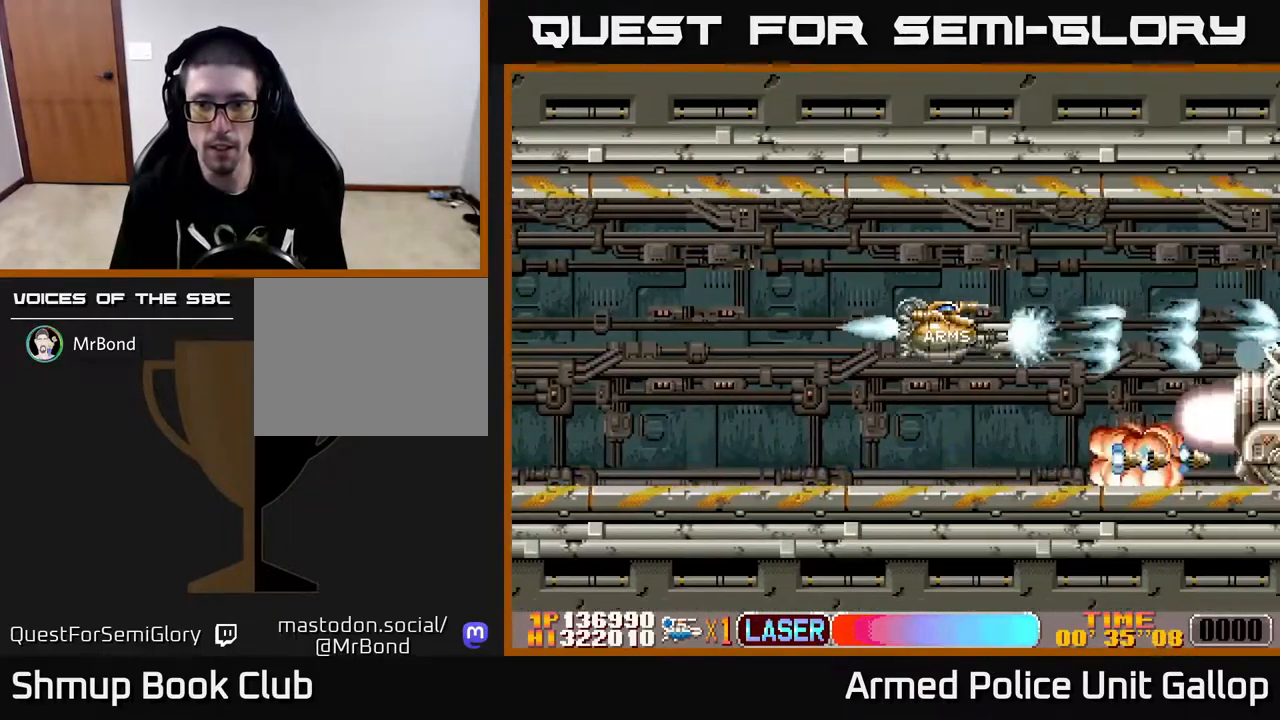
{"buttons": ["A", "DPAD_LEFT"], "left_stick": "center", "right_stick": "center", "events": [[233, "DPAD_LEFT", "down"], [267, "DPAD_DOWN", "down"], [350, "DPAD_DOWN", "up"], [417, "DPAD_UP", "down"], [500, "DPAD_UP", "up"]]}
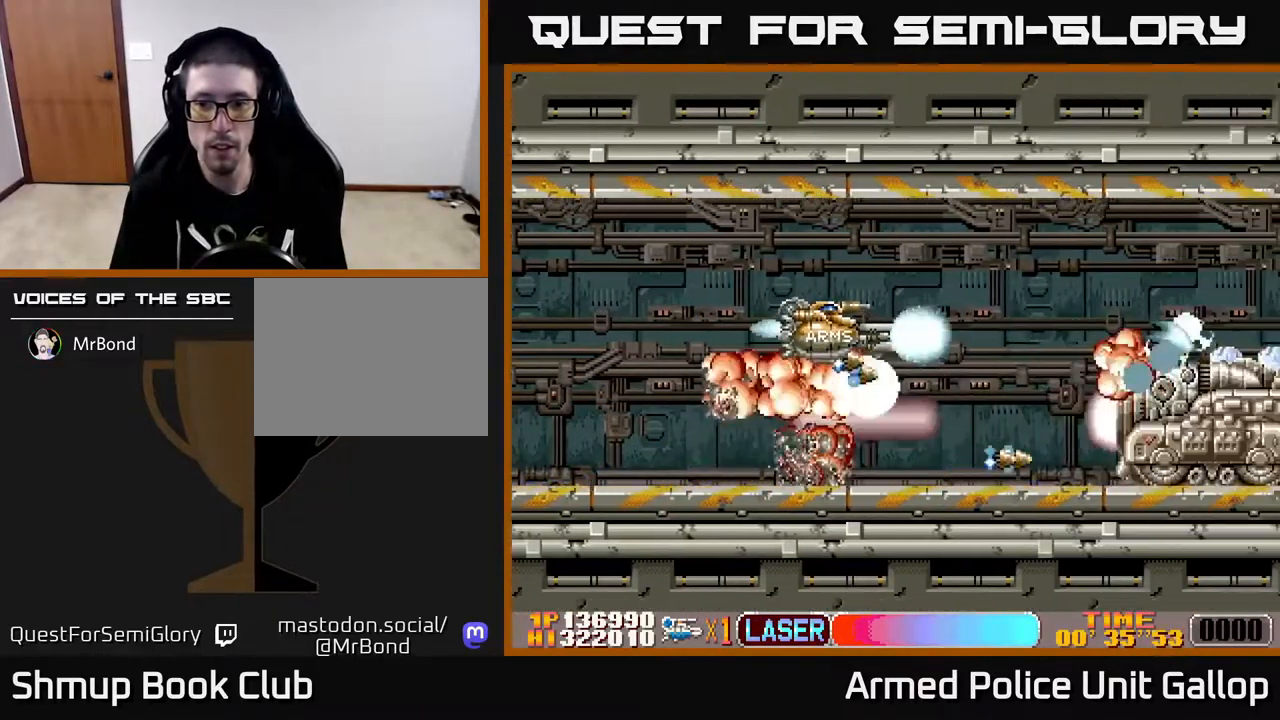
{"buttons": ["A"], "left_stick": "center", "right_stick": "center", "events": [[33, "DPAD_LEFT", "up"], [183, "DPAD_RIGHT", "down"], [200, "DPAD_DOWN", "down"], [267, "DPAD_RIGHT", "up"], [283, "DPAD_DOWN", "up"]]}
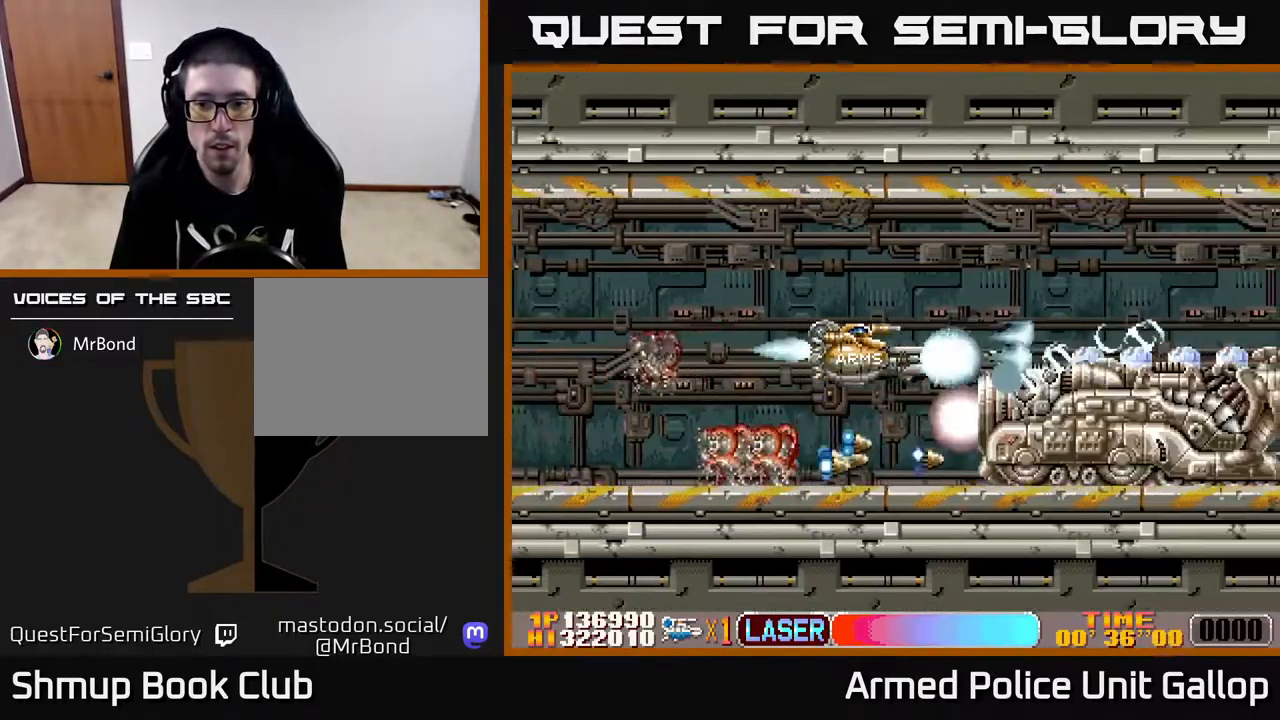
{"buttons": ["A", "DPAD_LEFT"], "left_stick": "center", "right_stick": "center", "events": [[167, "DPAD_LEFT", "down"], [317, "DPAD_LEFT", "up"], [400, "DPAD_LEFT", "down"]]}
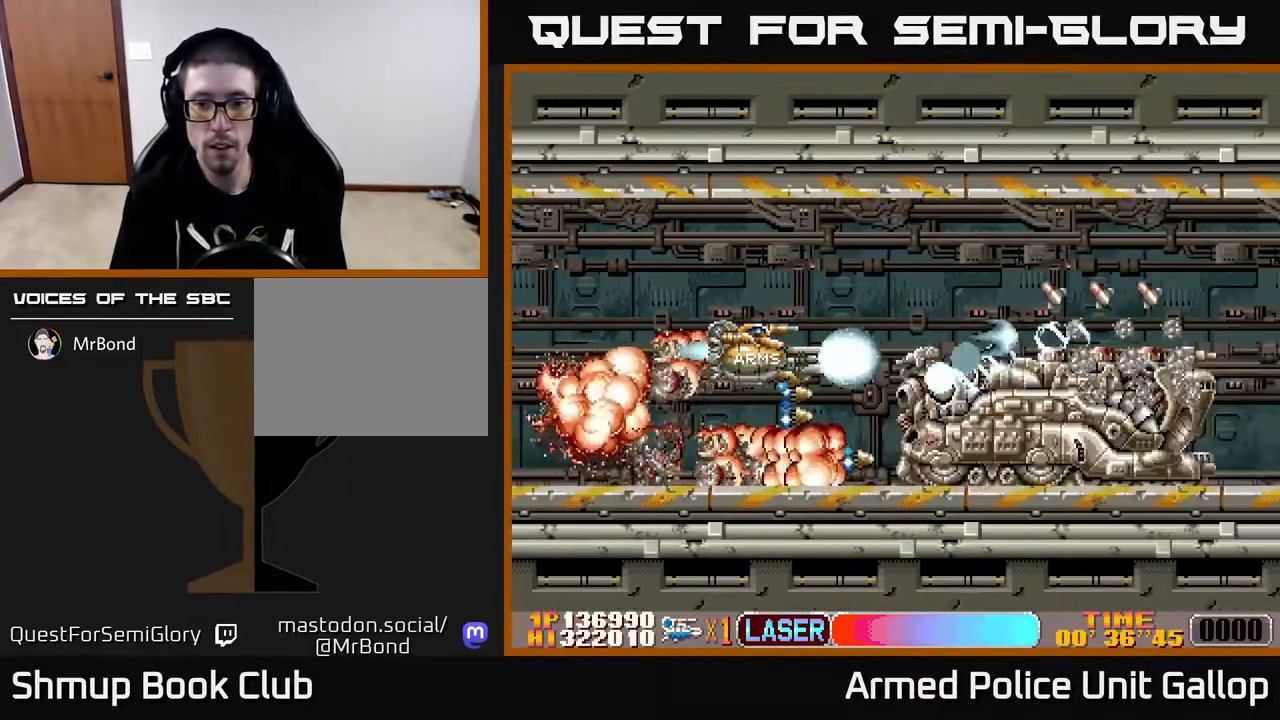
{"buttons": ["A"], "left_stick": "center", "right_stick": "center", "events": [[17, "DPAD_LEFT", "up"]]}
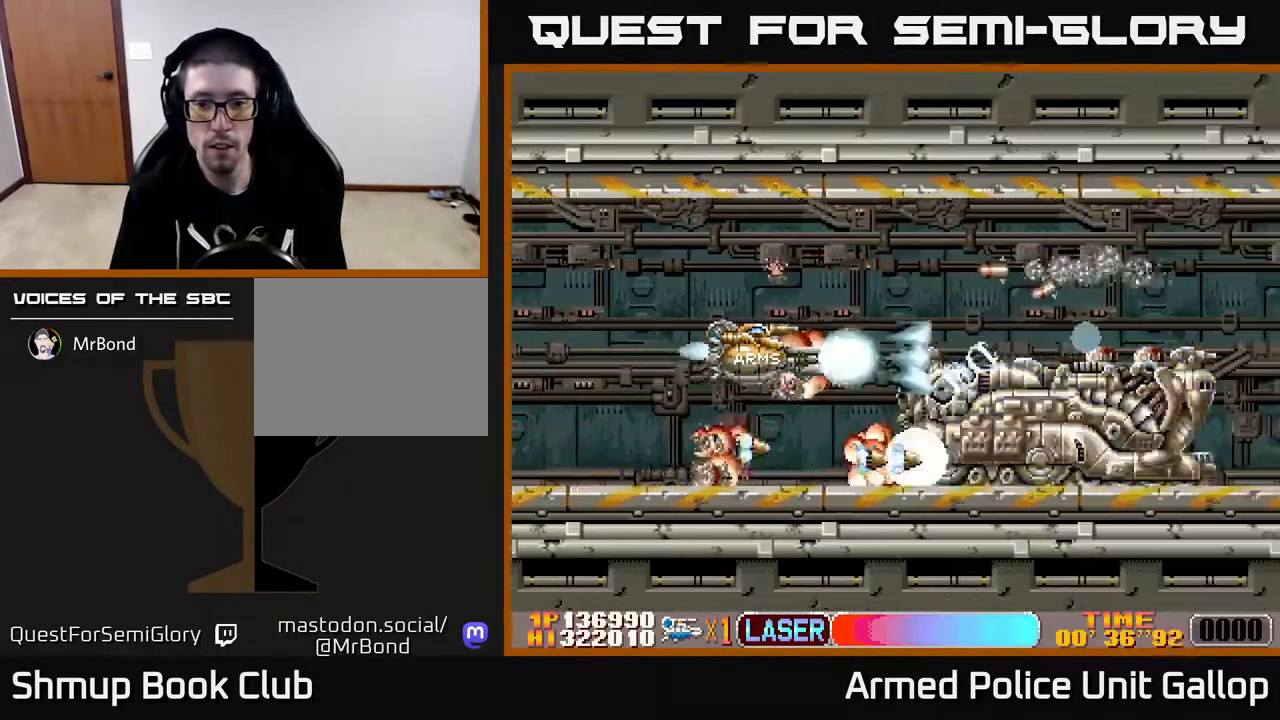
{"buttons": ["A"], "left_stick": "center", "right_stick": "center", "events": []}
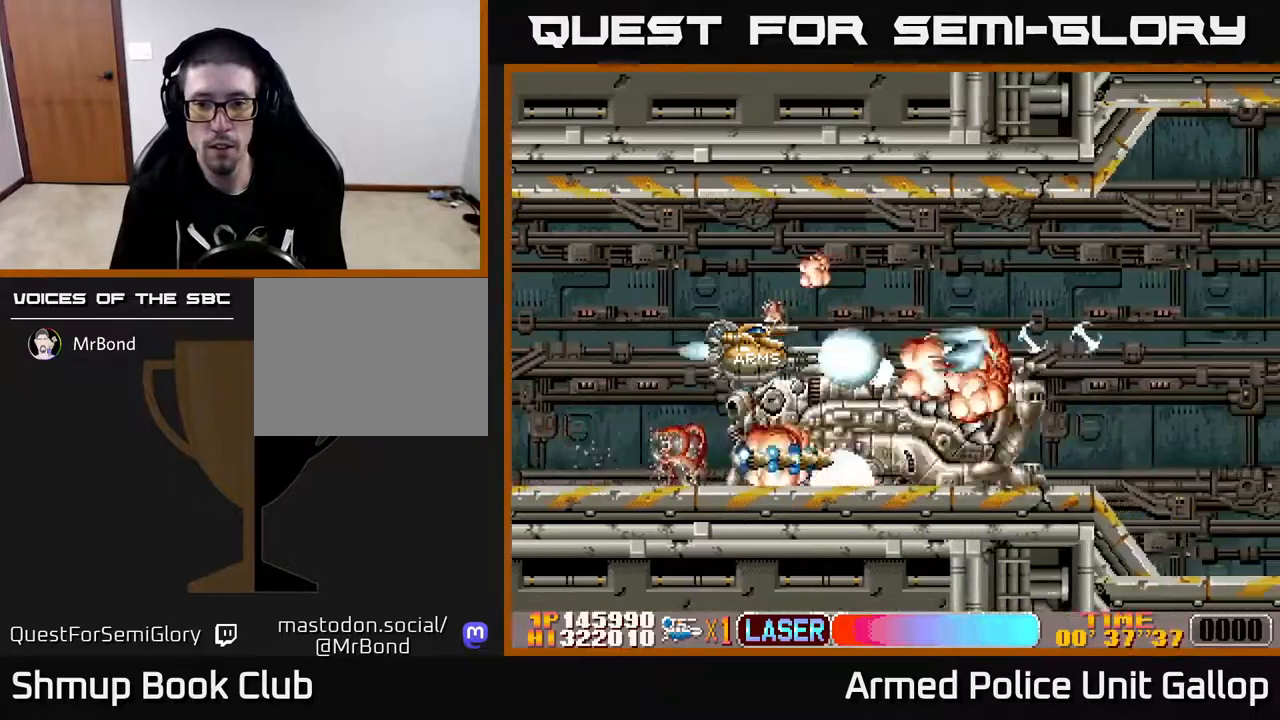
{"buttons": ["A", "DPAD_RIGHT"], "left_stick": "center", "right_stick": "center", "events": [[134, "DPAD_LEFT", "down"], [250, "DPAD_LEFT", "up"], [284, "DPAD_RIGHT", "down"]]}
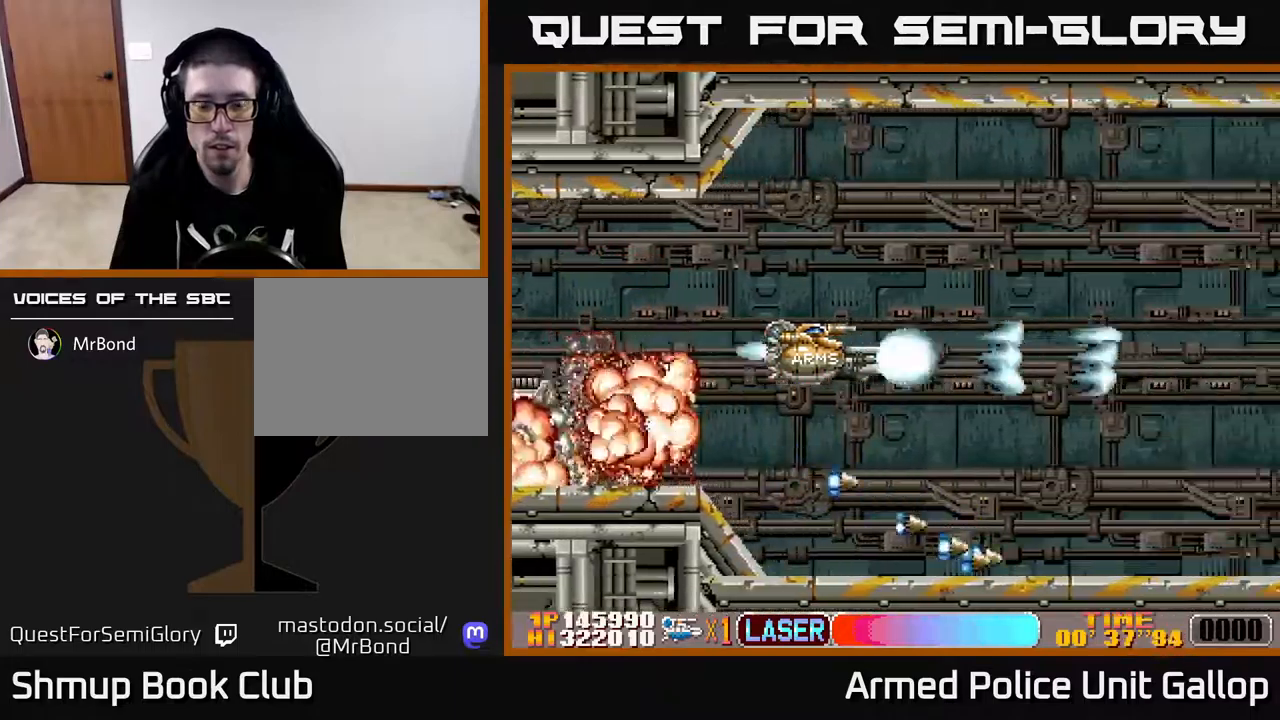
{"buttons": ["A", "DPAD_DOWN"], "left_stick": "center", "right_stick": "center", "events": [[117, "DPAD_UP", "down"], [234, "DPAD_UP", "up"], [417, "DPAD_DOWN", "down"], [434, "DPAD_RIGHT", "up"]]}
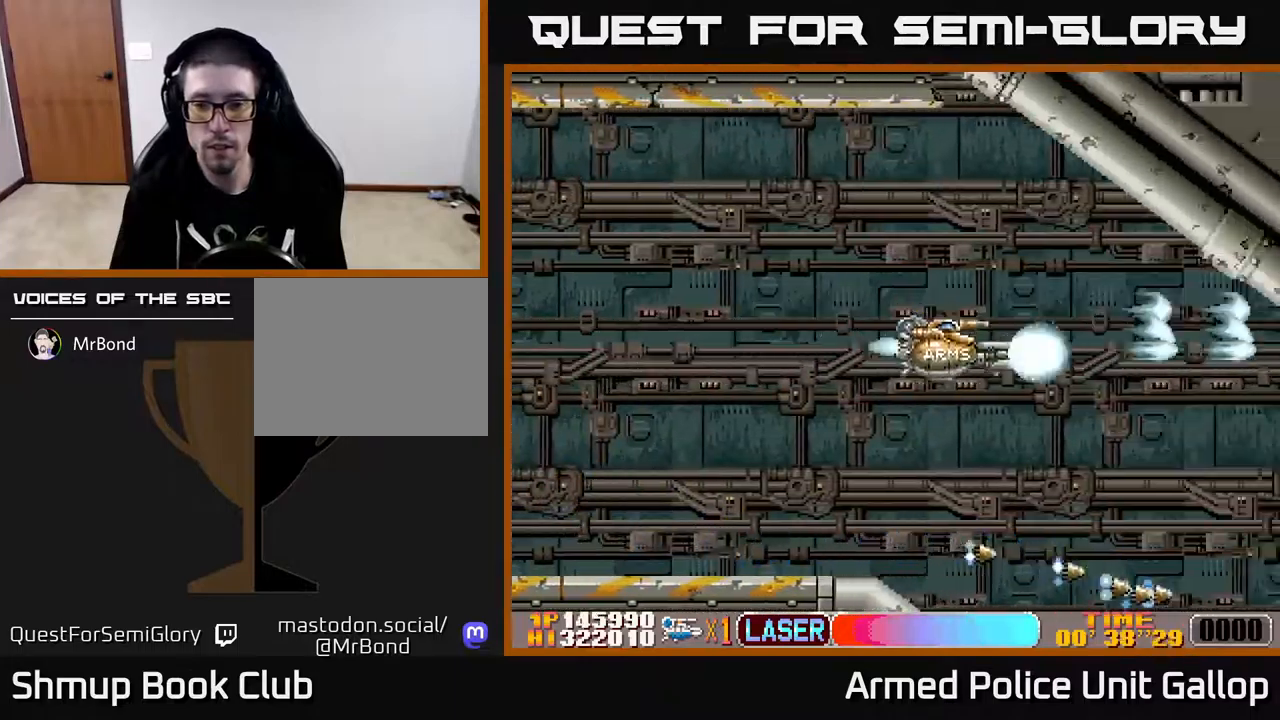
{"buttons": ["A", "DPAD_DOWN"], "left_stick": "center", "right_stick": "center", "events": [[67, "DPAD_LEFT", "down"], [150, "A", "up"], [234, "DPAD_LEFT", "up"], [367, "A", "down"]]}
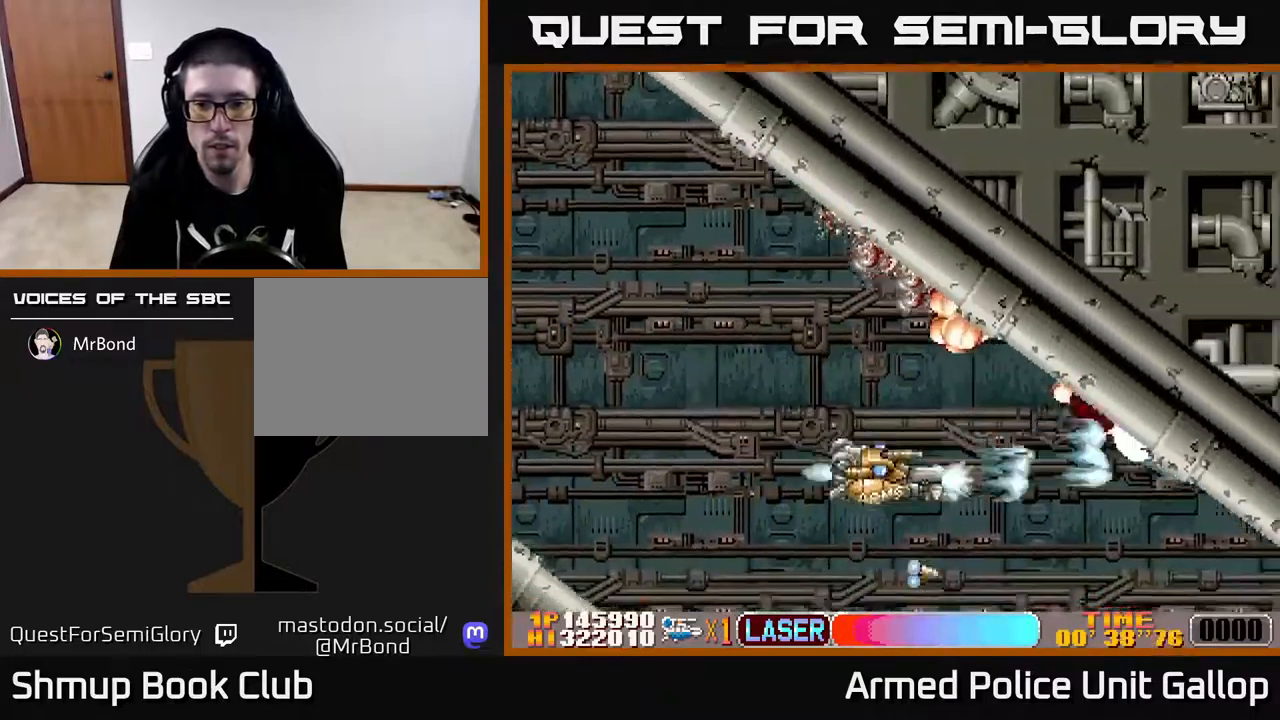
{"buttons": ["A", "DPAD_UP", "DPAD_RIGHT"], "left_stick": "center", "right_stick": "center", "events": [[150, "DPAD_RIGHT", "down"], [167, "DPAD_DOWN", "up"], [284, "DPAD_UP", "down"]]}
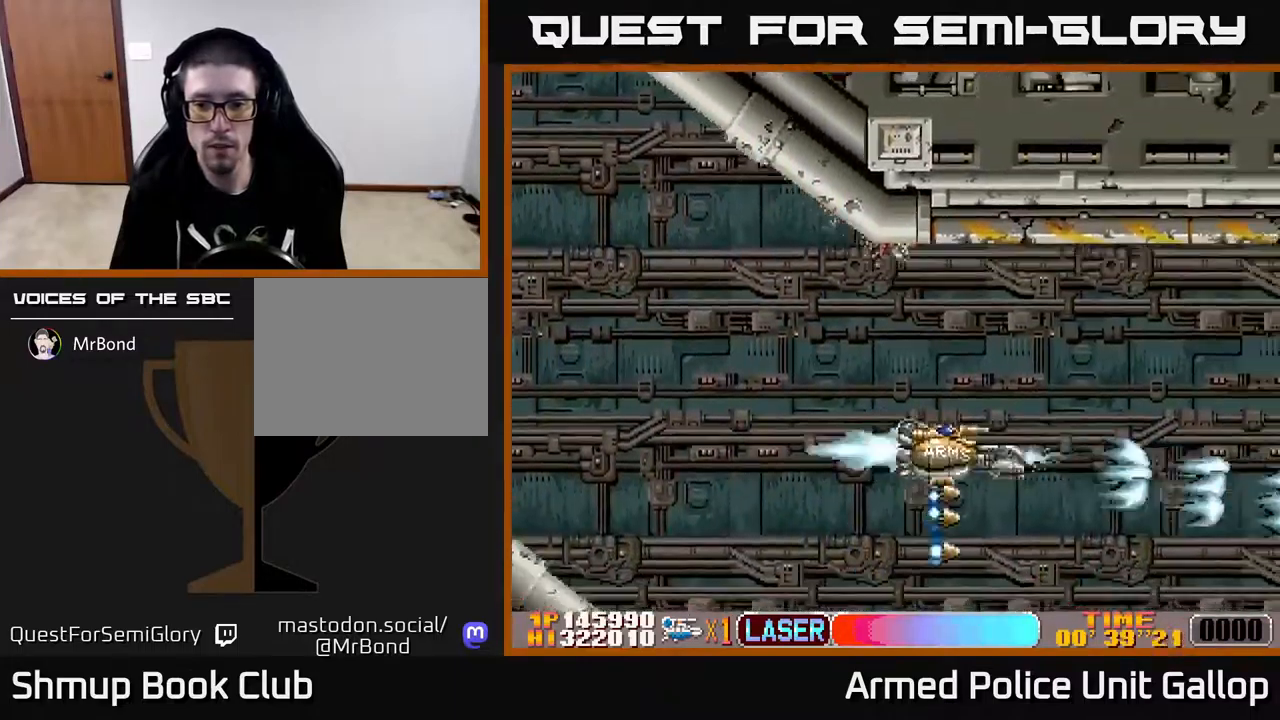
{"buttons": ["A", "DPAD_UP", "DPAD_RIGHT"], "left_stick": "center", "right_stick": "center", "events": []}
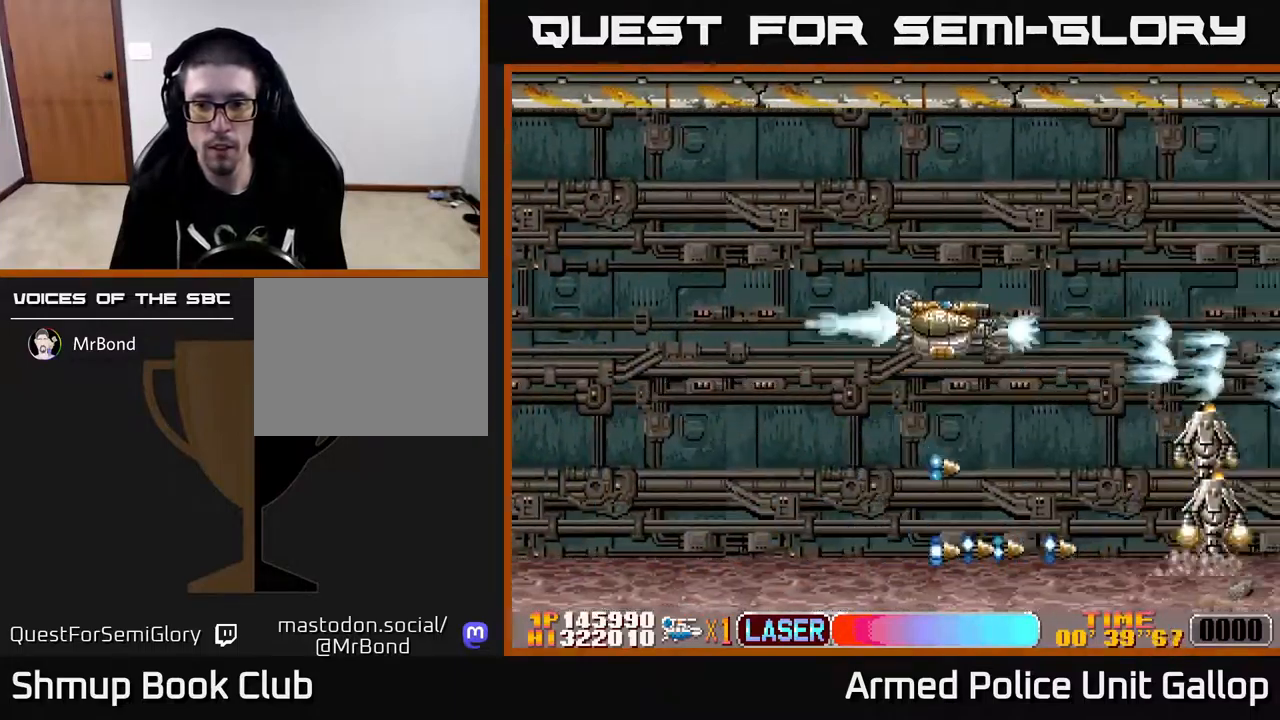
{"buttons": ["A", "DPAD_DOWN"], "left_stick": "center", "right_stick": "center", "events": [[50, "DPAD_UP", "up"], [117, "DPAD_DOWN", "down"], [134, "DPAD_RIGHT", "up"]]}
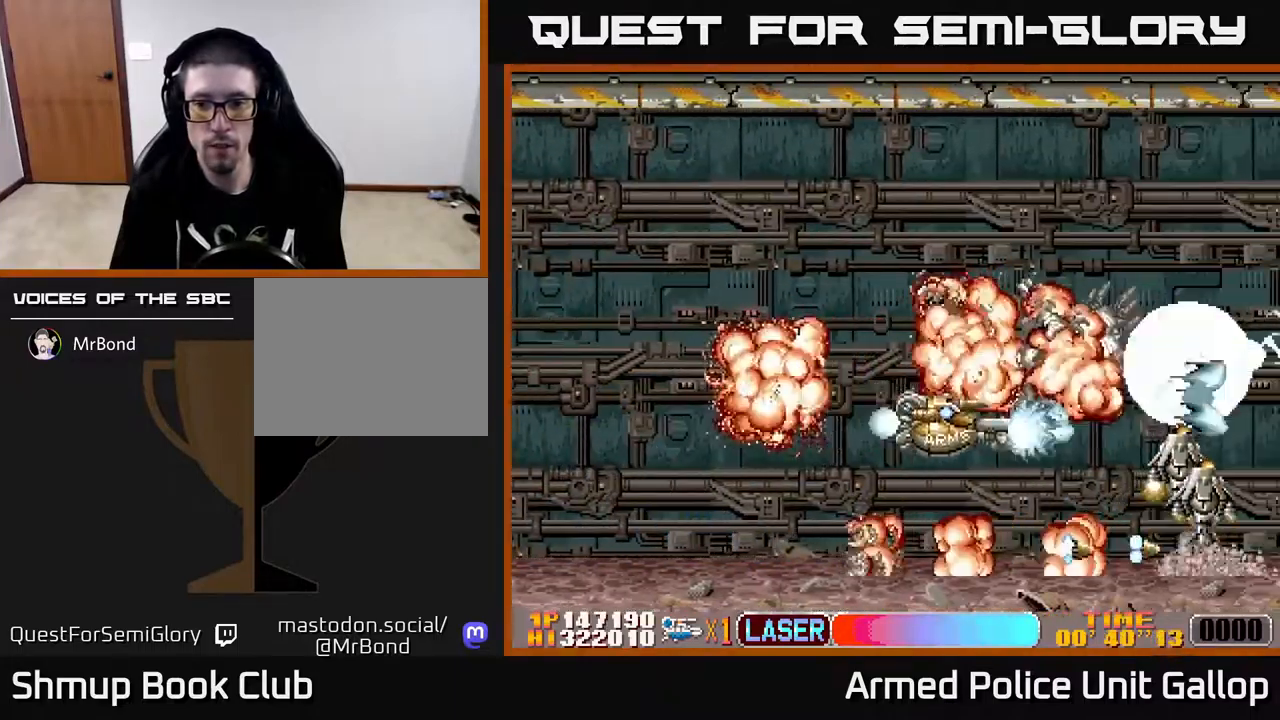
{"buttons": ["A", "DPAD_UP"], "left_stick": "center", "right_stick": "center", "events": [[134, "DPAD_DOWN", "up"], [167, "DPAD_UP", "down"]]}
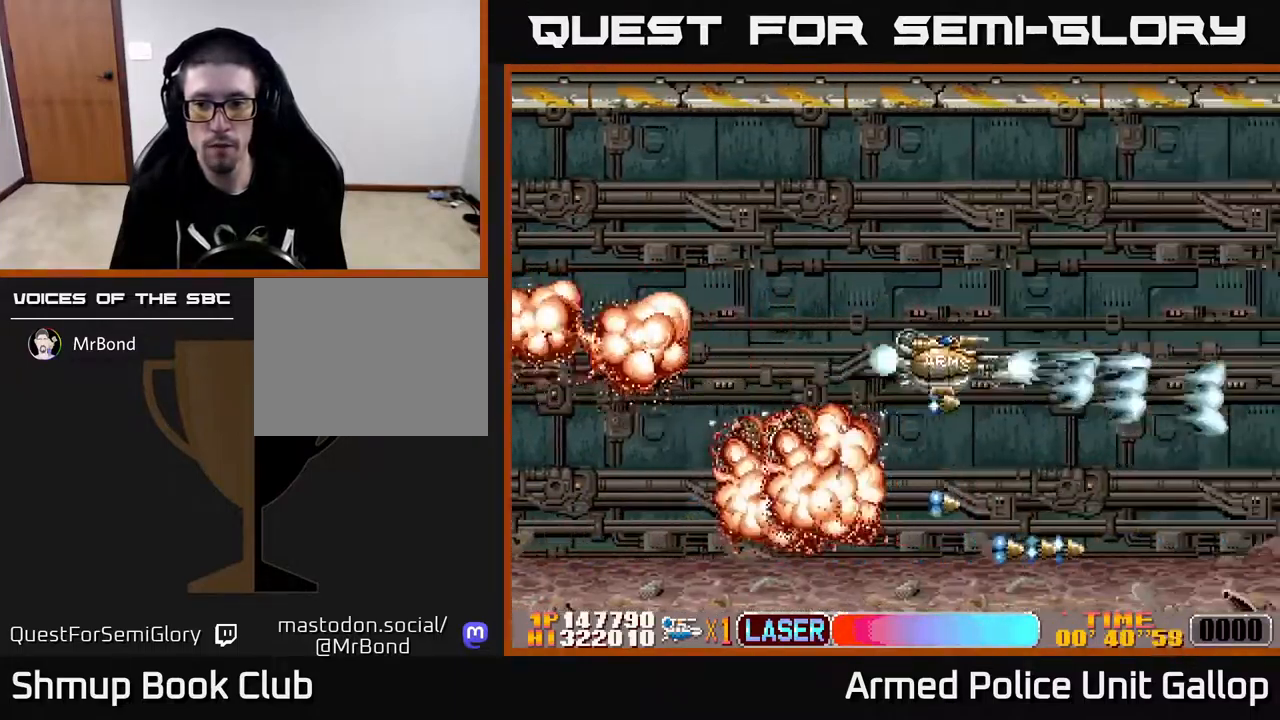
{"buttons": ["A", "DPAD_DOWN"], "left_stick": "center", "right_stick": "center", "events": [[267, "DPAD_RIGHT", "down"], [284, "DPAD_UP", "up"], [334, "DPAD_DOWN", "down"], [384, "DPAD_RIGHT", "up"]]}
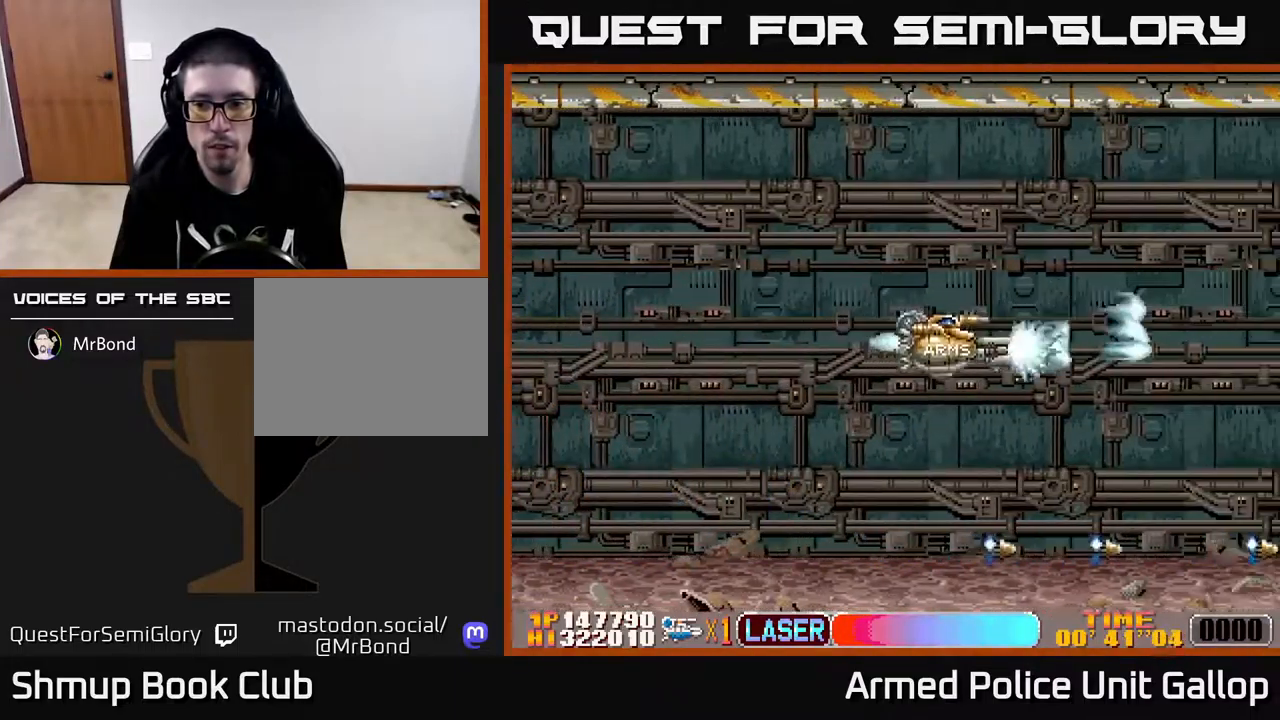
{"buttons": ["A", "DPAD_UP", "DPAD_RIGHT"], "left_stick": "center", "right_stick": "center", "events": [[50, "DPAD_RIGHT", "down"], [384, "DPAD_DOWN", "up"], [434, "DPAD_UP", "down"]]}
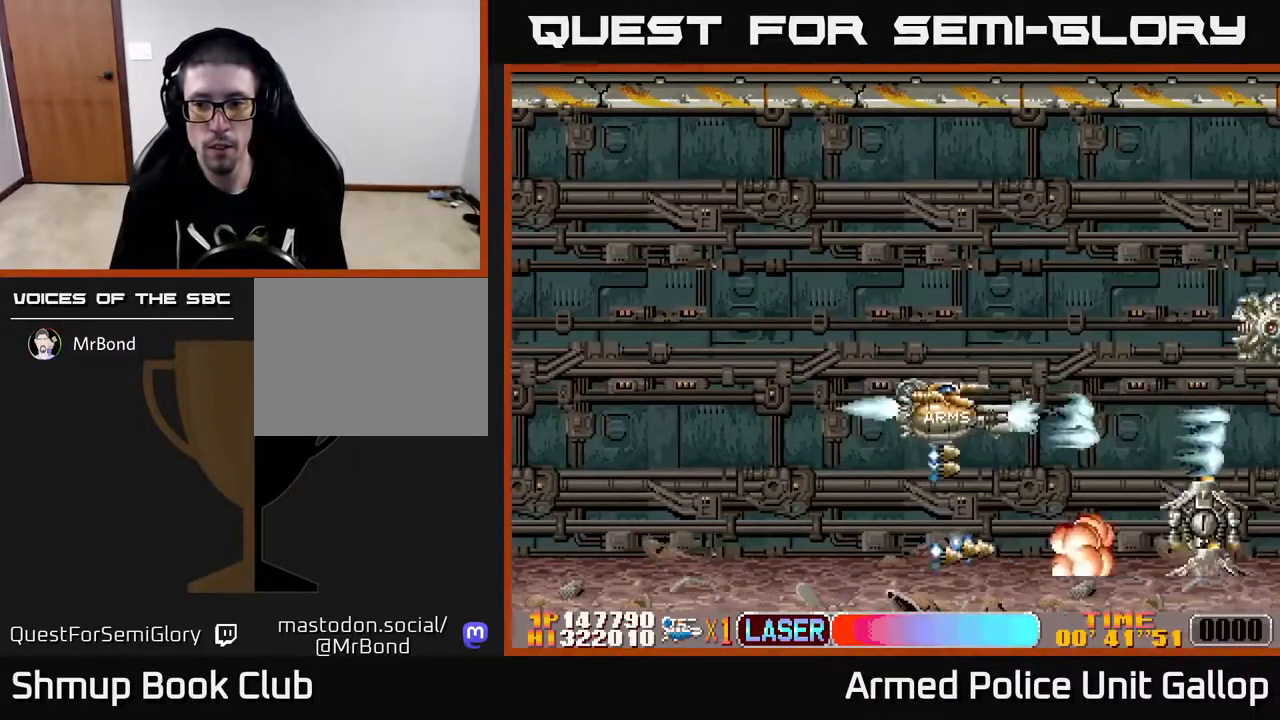
{"buttons": ["A", "DPAD_DOWN"], "left_stick": "center", "right_stick": "center", "events": [[100, "DPAD_RIGHT", "up"], [183, "DPAD_RIGHT", "down"], [466, "DPAD_UP", "up"], [500, "DPAD_DOWN", "down"], [500, "DPAD_RIGHT", "up"]]}
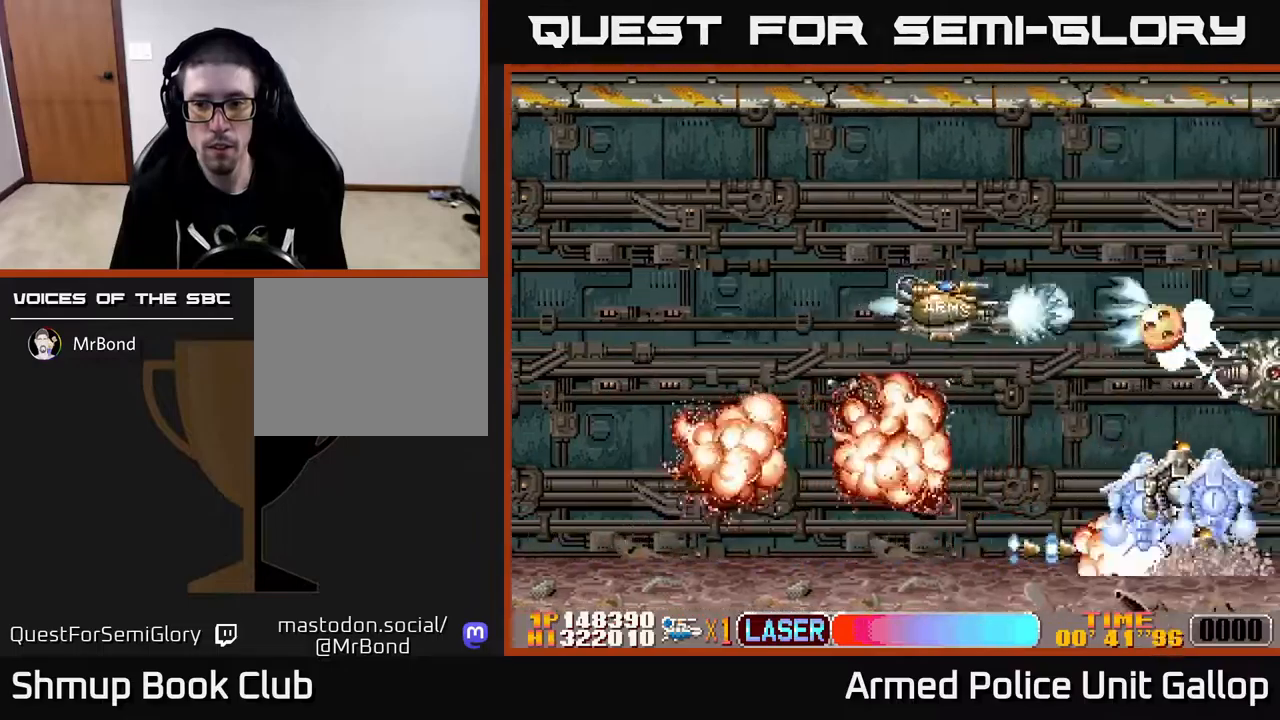
{"buttons": ["A", "DPAD_DOWN"], "left_stick": "center", "right_stick": "center", "events": [[333, "DPAD_LEFT", "down"], [500, "DPAD_LEFT", "up"]]}
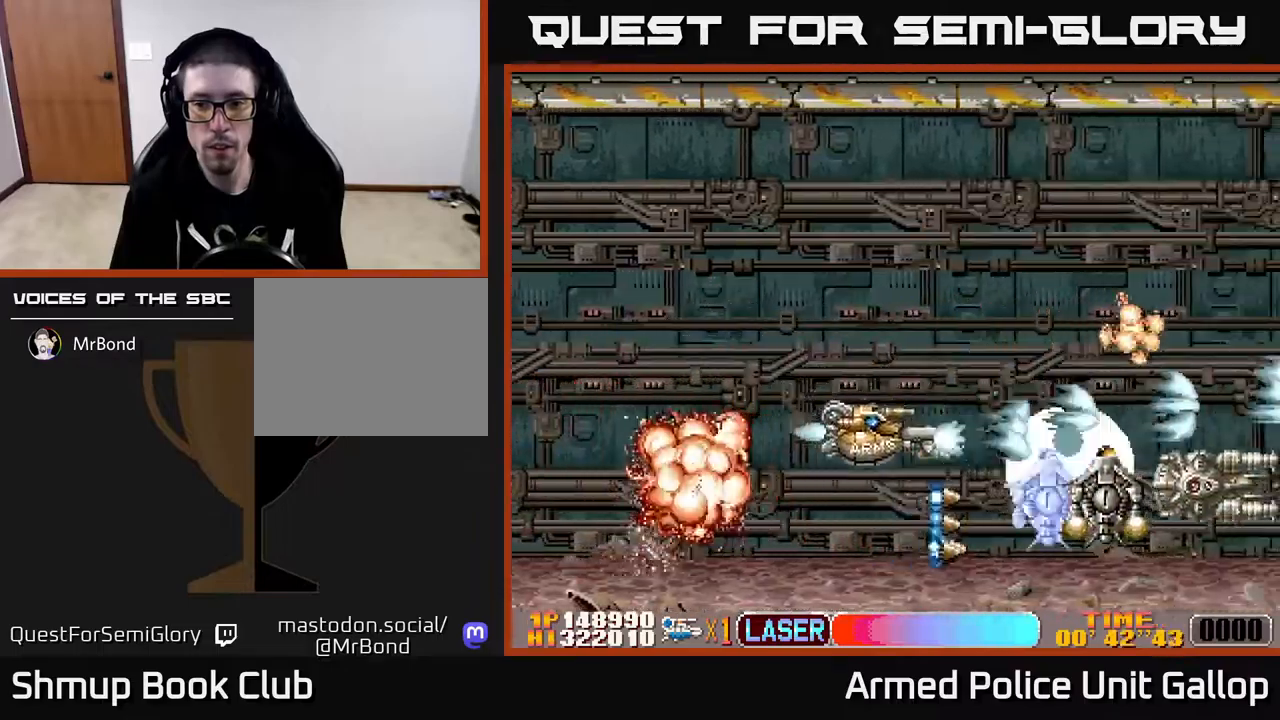
{"buttons": ["A", "DPAD_UP", "DPAD_RIGHT"], "left_stick": "center", "right_stick": "center", "events": [[100, "DPAD_LEFT", "down"], [116, "DPAD_DOWN", "up"], [233, "DPAD_LEFT", "up"], [233, "DPAD_UP", "down"], [333, "DPAD_RIGHT", "down"]]}
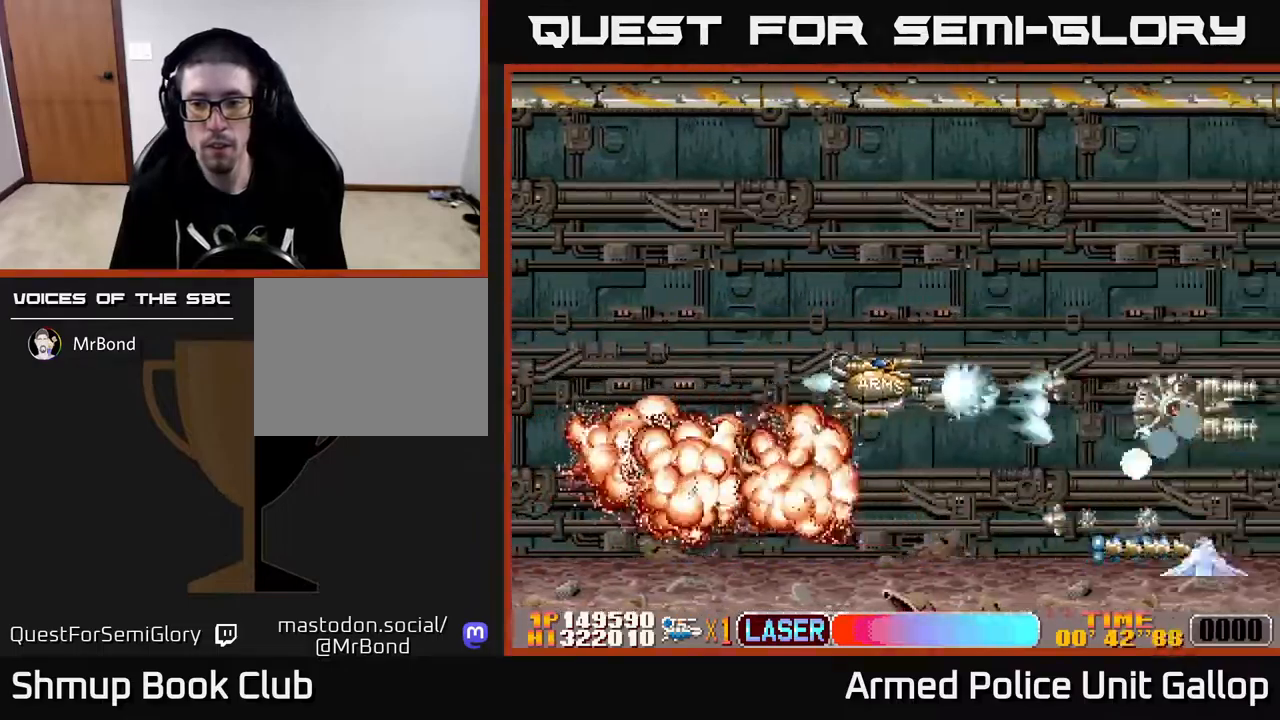
{"buttons": ["A", "DPAD_UP"], "left_stick": "center", "right_stick": "center", "events": [[216, "DPAD_RIGHT", "up"], [366, "DPAD_UP", "up"], [400, "DPAD_RIGHT", "down"], [500, "DPAD_RIGHT", "up"], [500, "DPAD_UP", "down"]]}
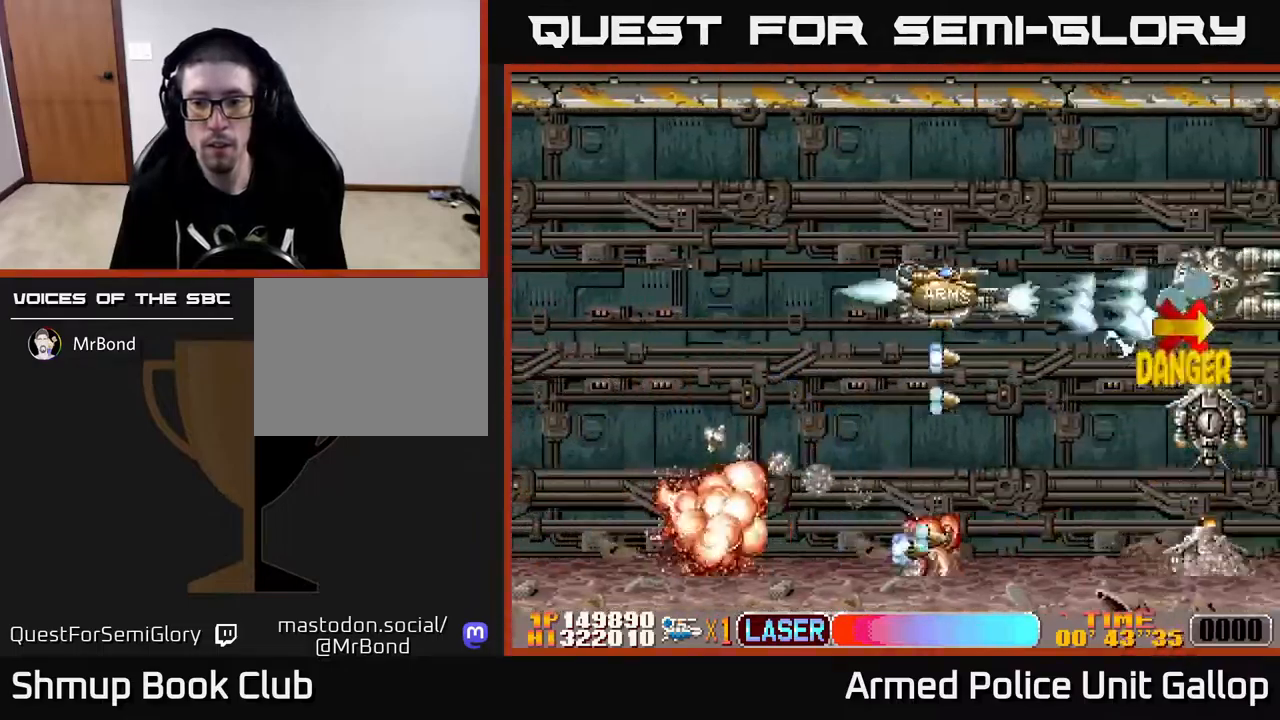
{"buttons": ["A", "DPAD_DOWN", "DPAD_LEFT"], "left_stick": "center", "right_stick": "center", "events": [[250, "DPAD_UP", "up"], [283, "DPAD_DOWN", "down"], [400, "DPAD_LEFT", "down"]]}
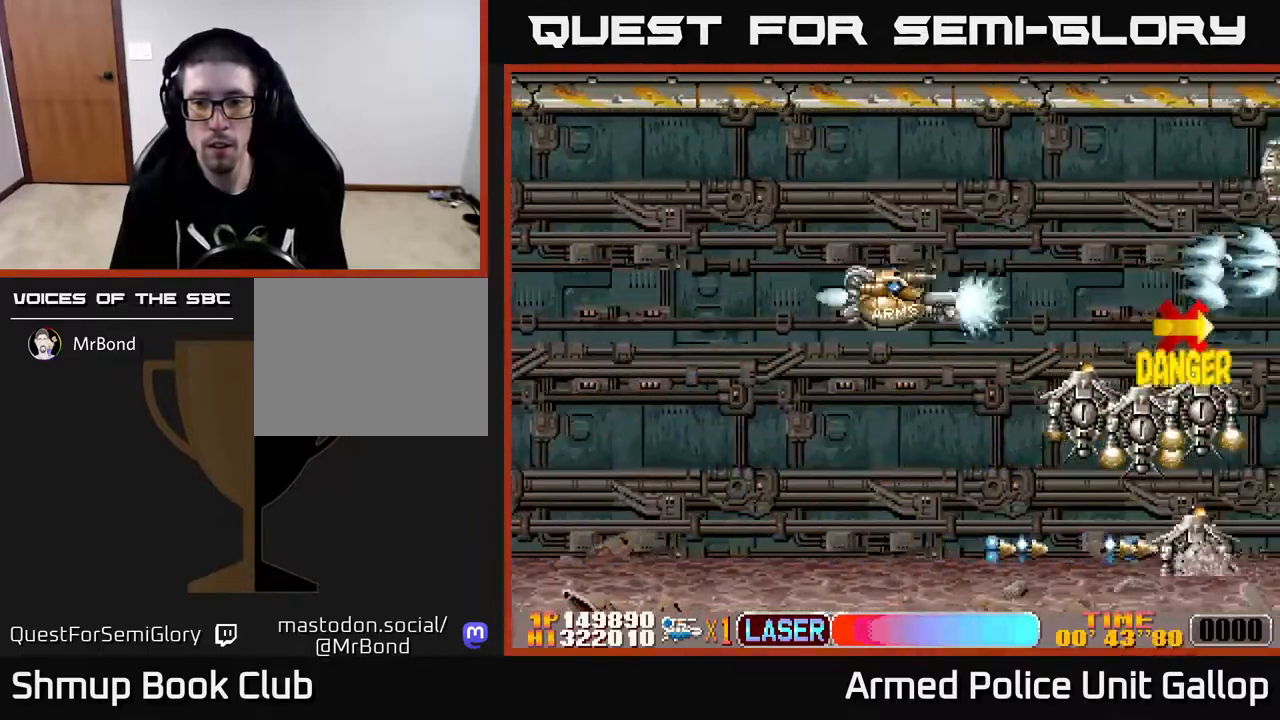
{"buttons": ["A", "DPAD_DOWN", "DPAD_LEFT"], "left_stick": "center", "right_stick": "center", "events": [[33, "DPAD_LEFT", "up"], [216, "DPAD_LEFT", "down"]]}
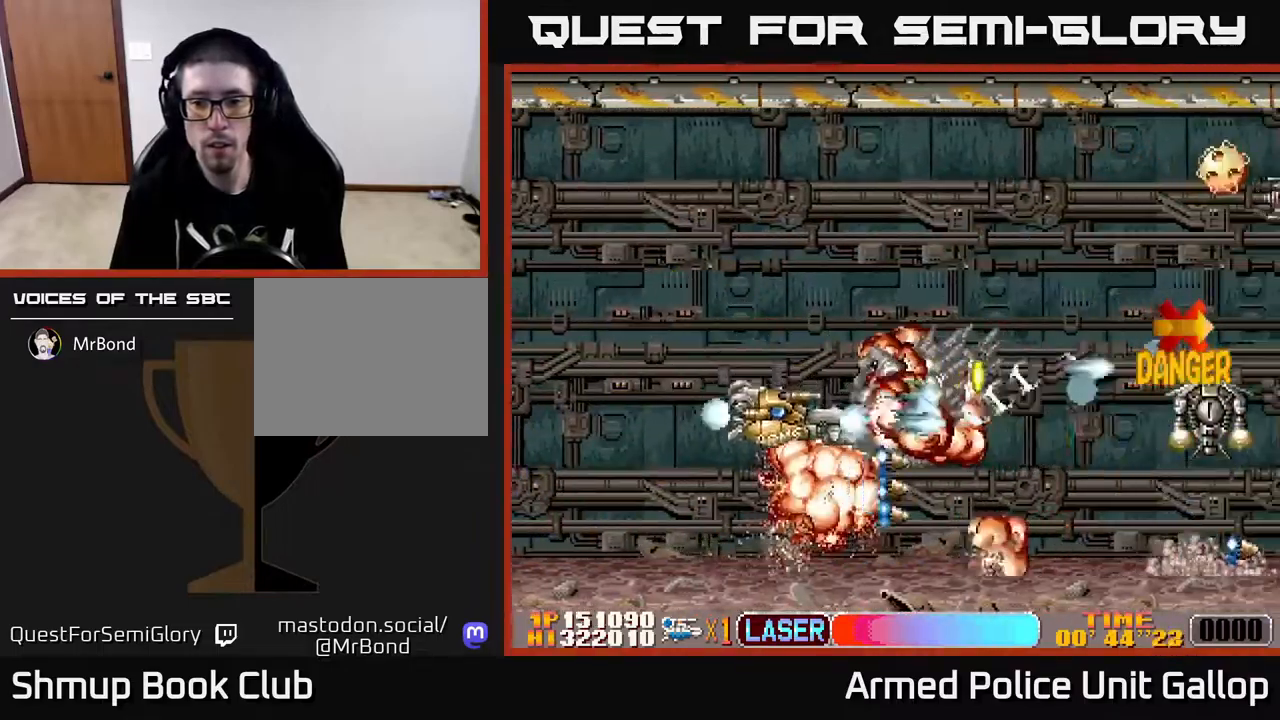
{"buttons": ["A", "DPAD_UP", "DPAD_RIGHT"], "left_stick": "center", "right_stick": "center", "events": [[83, "DPAD_DOWN", "up"], [150, "DPAD_UP", "down"], [316, "DPAD_LEFT", "up"], [383, "DPAD_RIGHT", "down"]]}
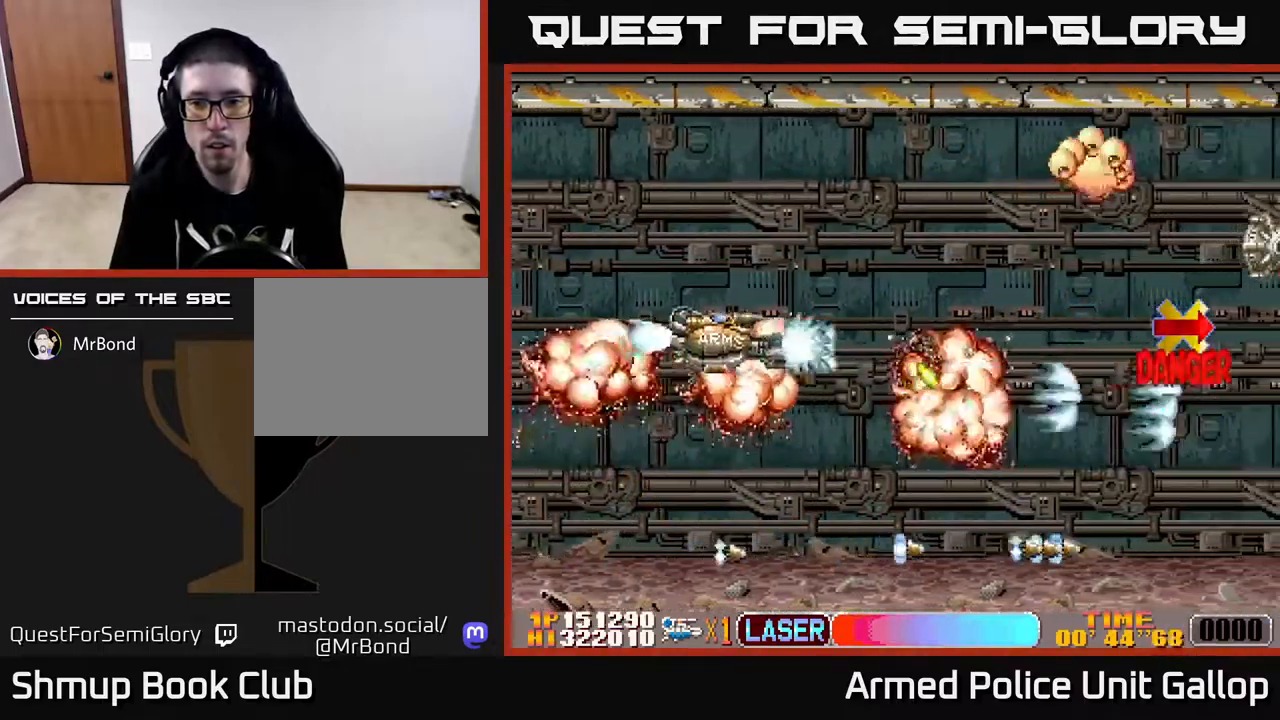
{"buttons": ["A", "DPAD_DOWN", "DPAD_RIGHT"], "left_stick": "center", "right_stick": "center", "events": [[350, "DPAD_UP", "up"], [383, "DPAD_DOWN", "down"]]}
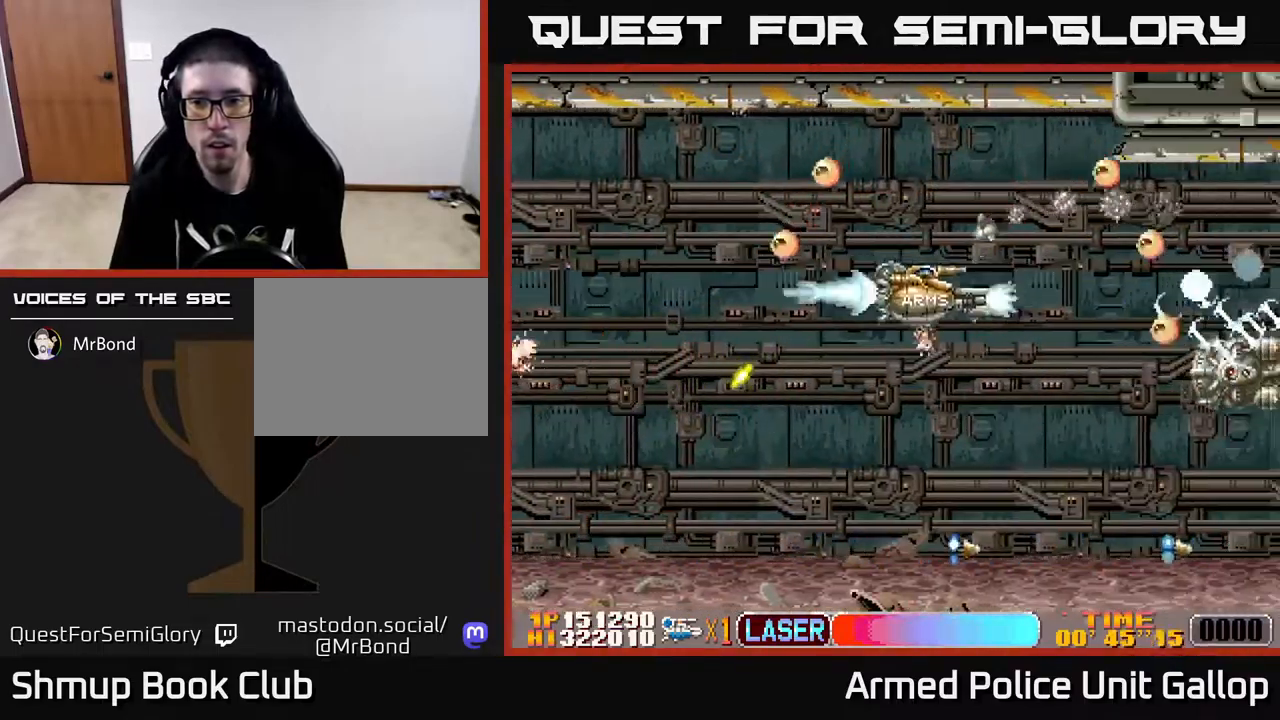
{"buttons": ["B", "DPAD_DOWN"], "left_stick": "center", "right_stick": "center", "events": [[83, "B", "down"], [83, "DPAD_RIGHT", "up"], [133, "A", "up"], [183, "DPAD_RIGHT", "down"], [266, "DPAD_RIGHT", "up"]]}
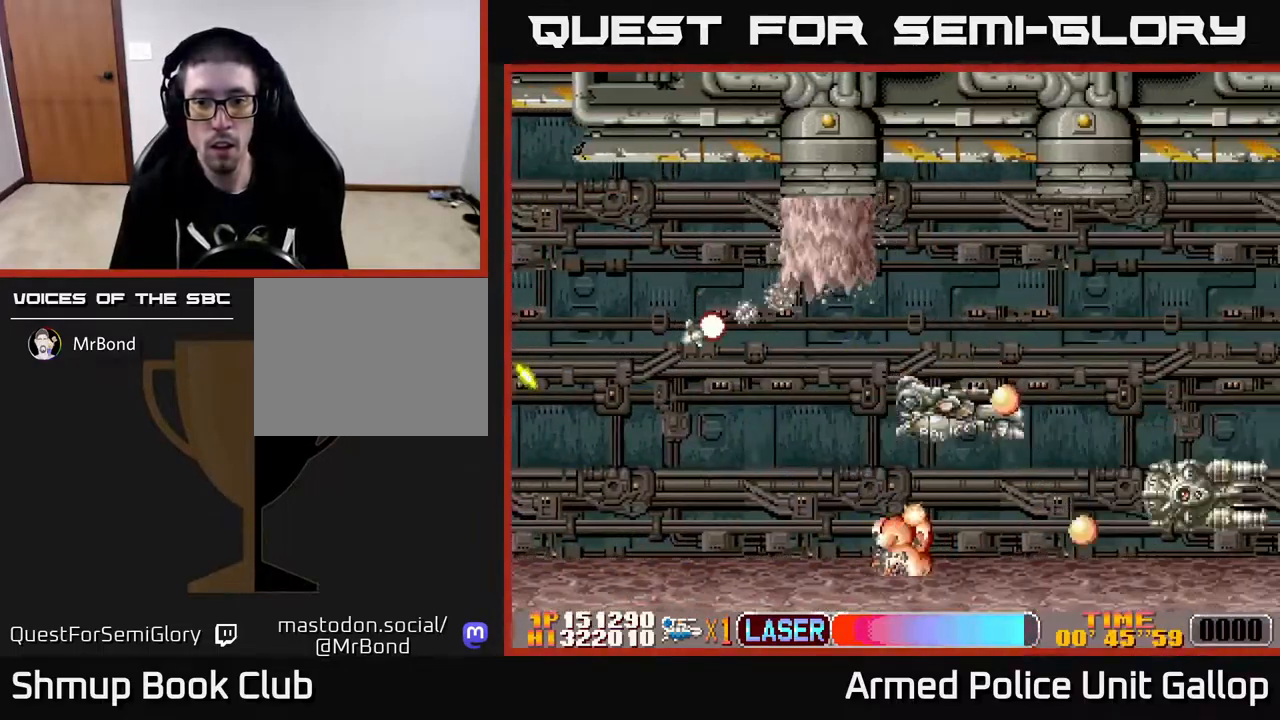
{"buttons": ["B"], "left_stick": "center", "right_stick": "center", "events": [[33, "DPAD_RIGHT", "down"], [50, "DPAD_DOWN", "up"], [83, "DPAD_RIGHT", "up"], [83, "DPAD_UP", "down"], [233, "DPAD_UP", "up"]]}